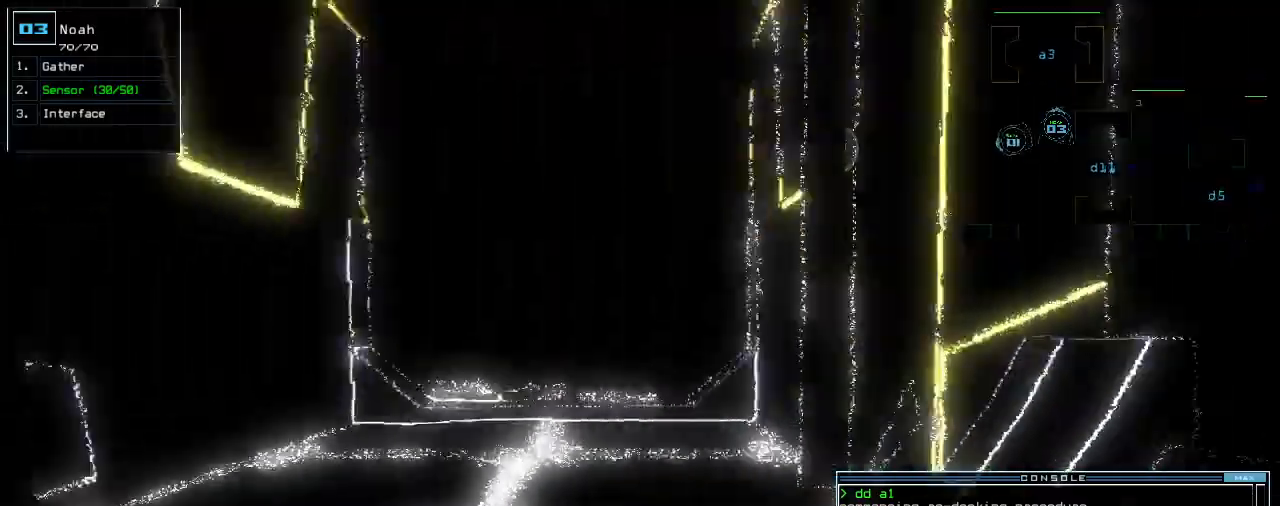
Gameplay with keyboard; each line is a JSON object with the keys held at the frame after it. "events" lists presses ("down") and releases ("up") of ".", "0", "1", "2", "3", "4", "5", "6", "7", "8", "9", "a", "b", "backspace", "c", "caps_lock", "comma", "ctrl_l", "ctrl_r", "d", "down", "e", "equals", "escape", "f", "g", "h", "i", "j", "k", "l", "left", "m", "minus", "n", "o", "p", "q", "quote", "r", "return", "right", "s", "semicolon", "shift_l", "space", "t", "tab", "tilde", "u", "up", "v", "w", "x", "y" and "z" between this image and that frame as [ms after this image, input, new state], when the widget could be followed in between. No other keys are recorded. Mouse input is not recorded. Not read: other_keys shift_r.
{"keys": ["up"], "events": [[20, "left", "up"], [60, "e", "down"], [120, "e", "up"], [300, "n", "down"], [340, "n", "up"], [360, "return", "down"], [460, "return", "up"]]}
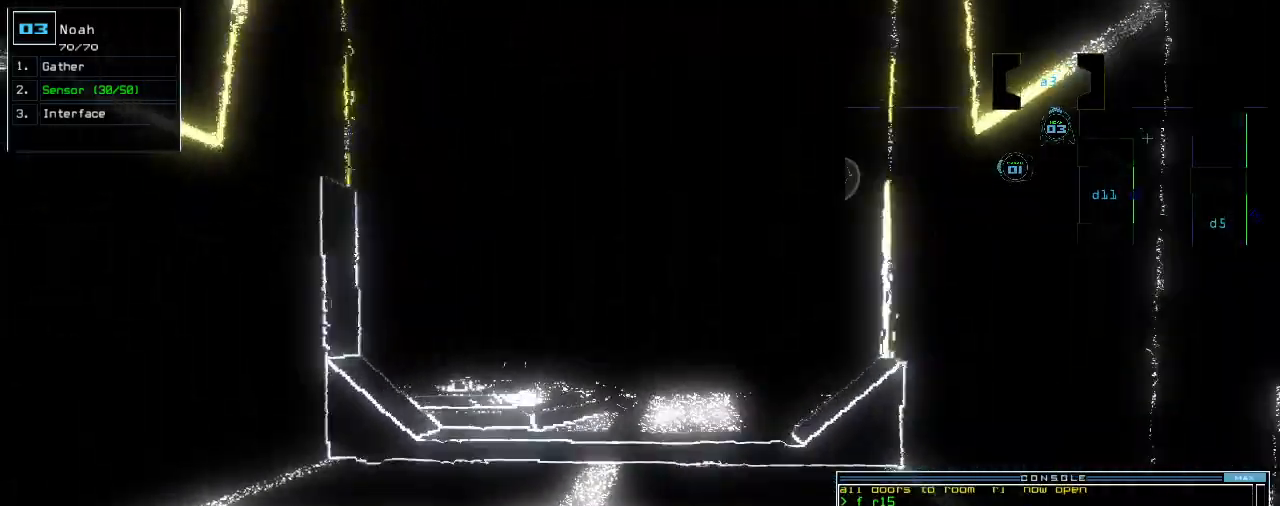
{"keys": ["up"], "events": [[40, "left", "down"], [200, "left", "up"], [280, "right", "down"], [400, "right", "up"]]}
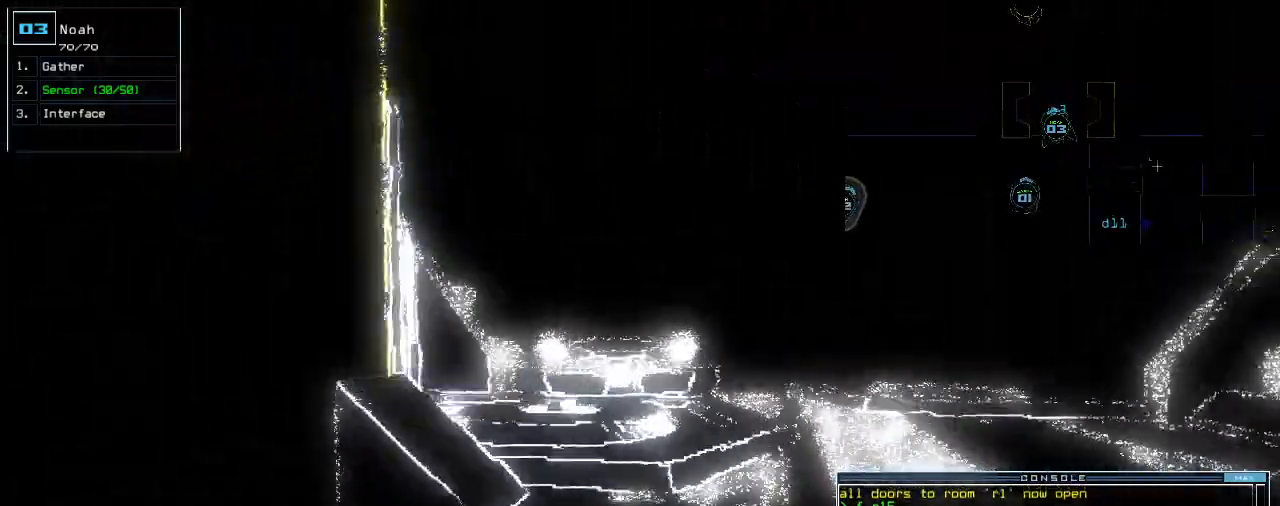
{"keys": ["right", "up"]}
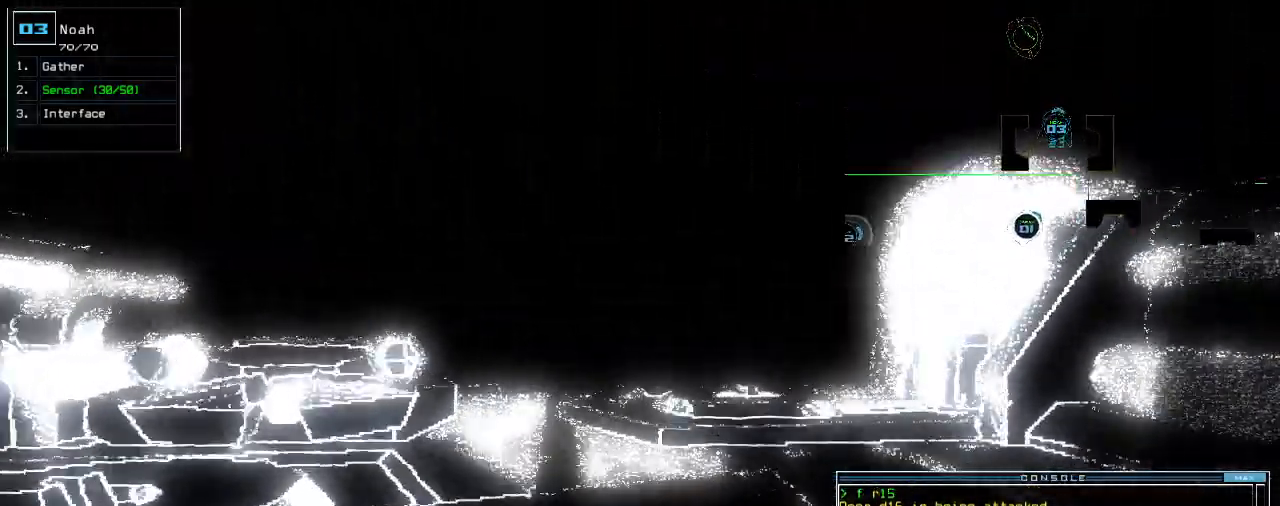
{"keys": ["up"], "events": [[60, "right", "up"], [400, "space", "down"], [460, "space", "up"]]}
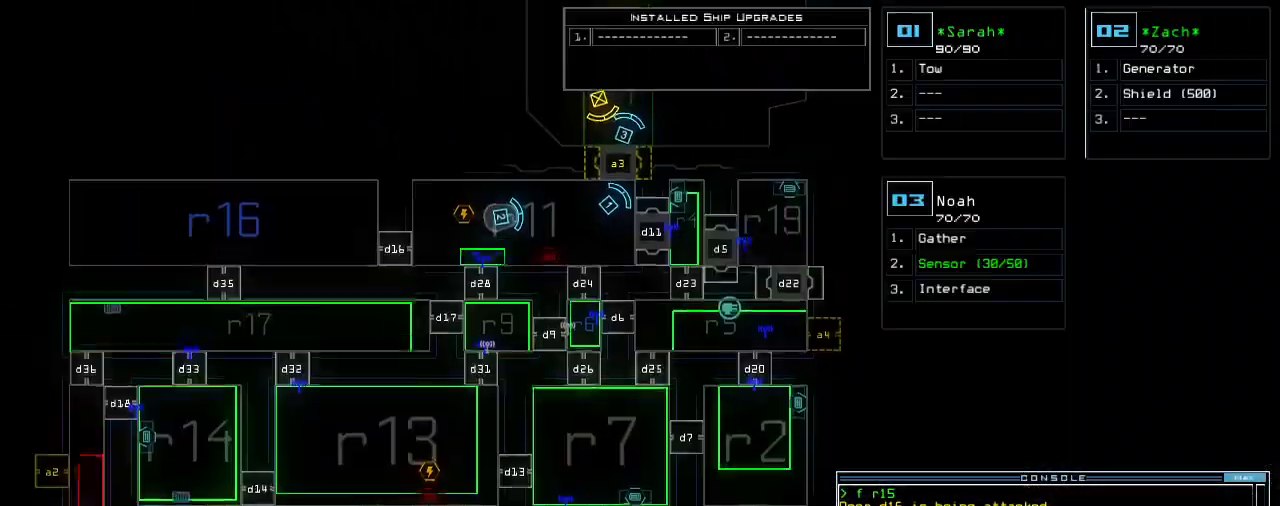
{"keys": [], "events": [[260, "up", "up"]]}
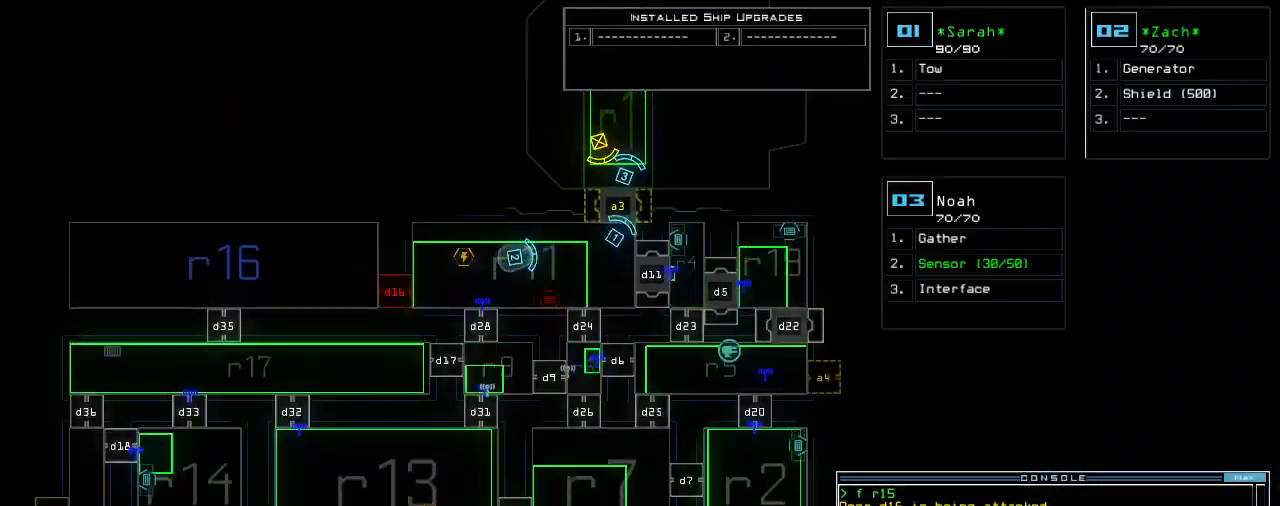
{"keys": [], "events": []}
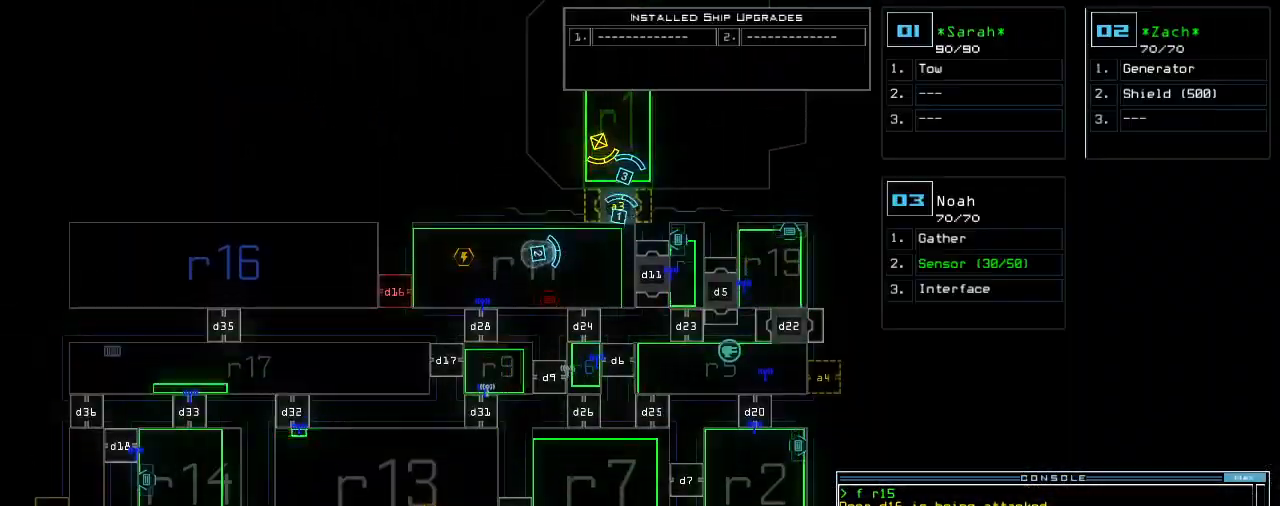
{"keys": ["down", "right"], "events": [[240, "down", "down"], [260, "2", "down"], [320, "2", "up"], [460, "right", "down"]]}
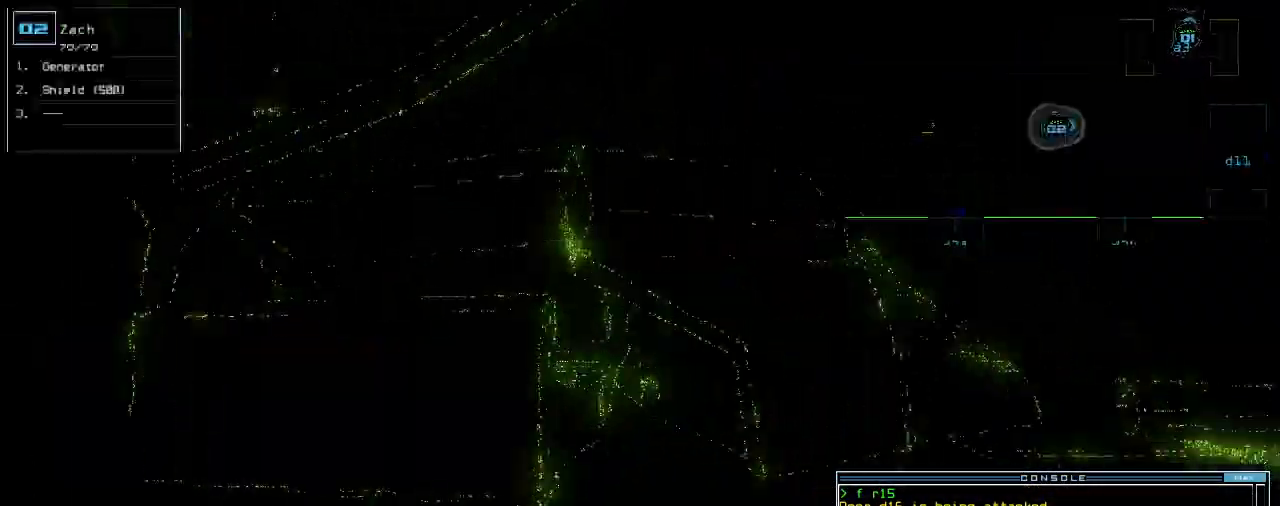
{"keys": ["down"], "events": [[40, "right", "up"], [220, "g", "down"], [280, "e", "down"], [300, "g", "up"], [340, "left", "down"], [360, "e", "up"], [440, "left", "up"]]}
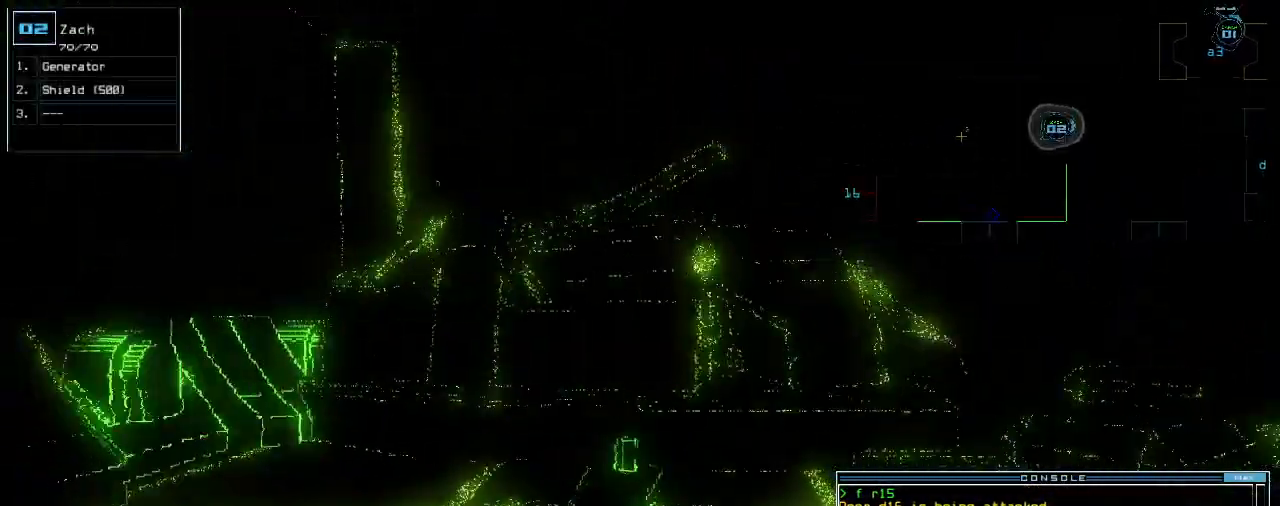
{"keys": ["down"], "events": []}
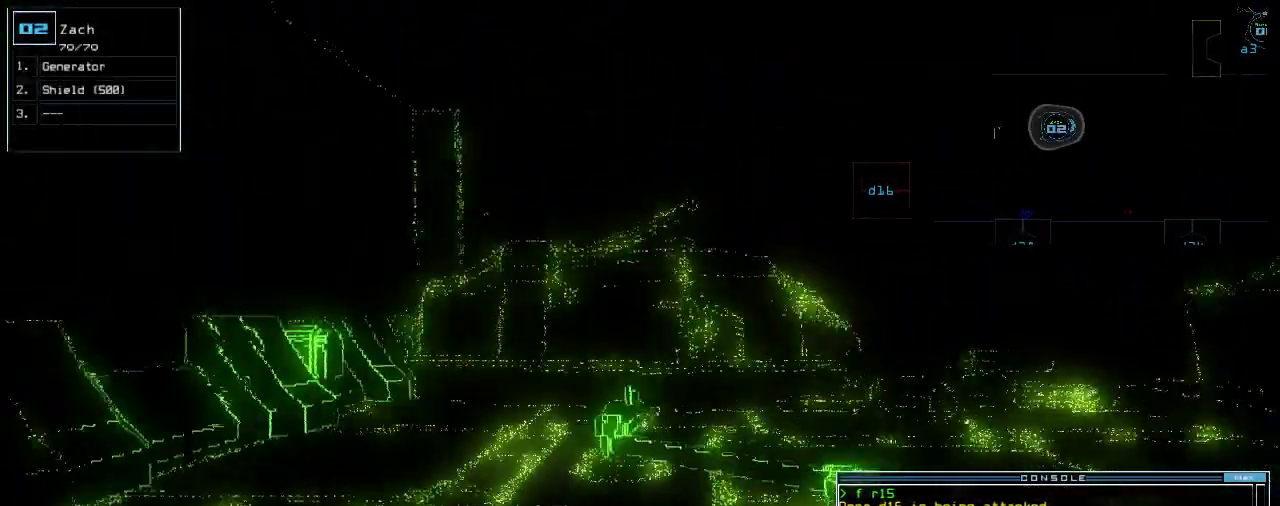
{"keys": [], "events": [[420, "return", "down"], [480, "return", "up"], [500, "down", "up"]]}
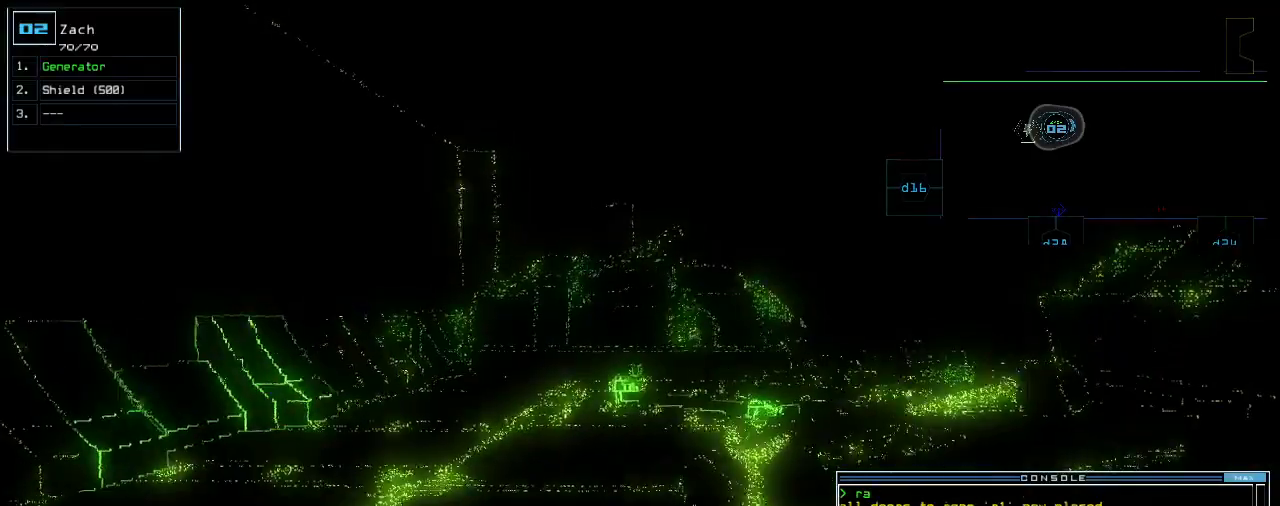
{"keys": [], "events": [[100, "space", "down"], [200, "d", "down"], [240, "space", "up"], [340, "d", "up"]]}
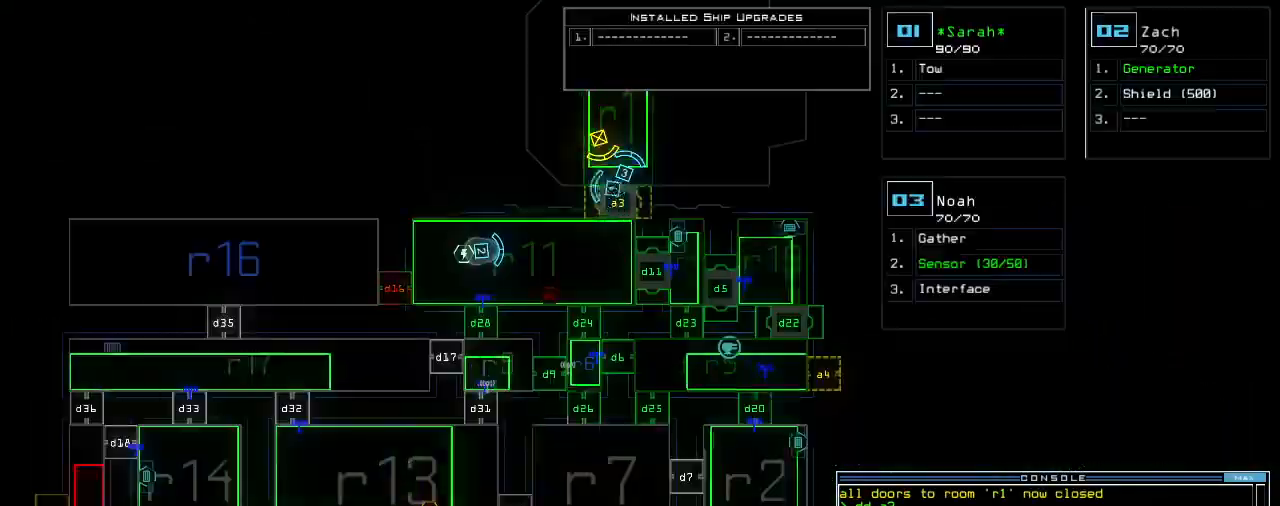
{"keys": [], "events": [[60, "2", "down"], [140, "2", "up"], [400, "return", "down"], [460, "return", "up"]]}
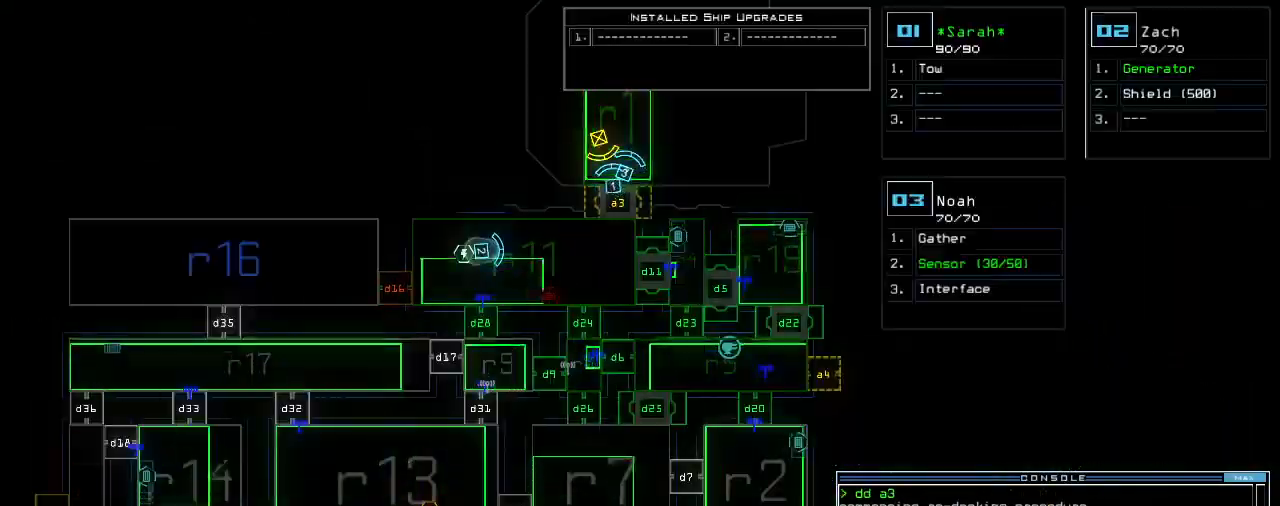
{"keys": ["up"], "events": [[260, "up", "down"], [380, "right", "down"], [500, "right", "up"]]}
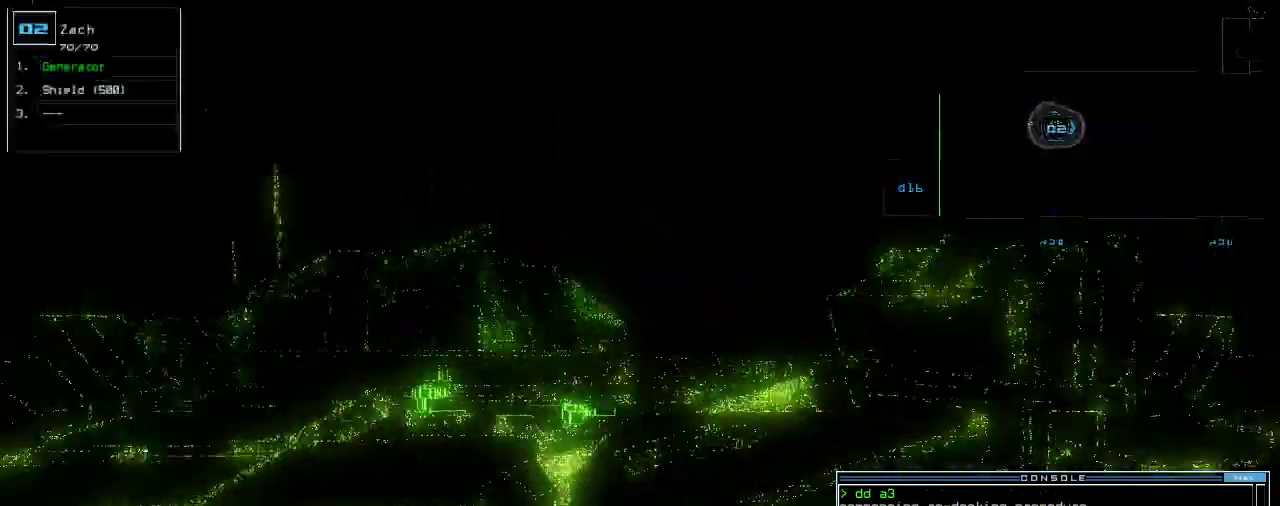
{"keys": ["up"], "events": [[320, "left", "down"], [380, "left", "up"]]}
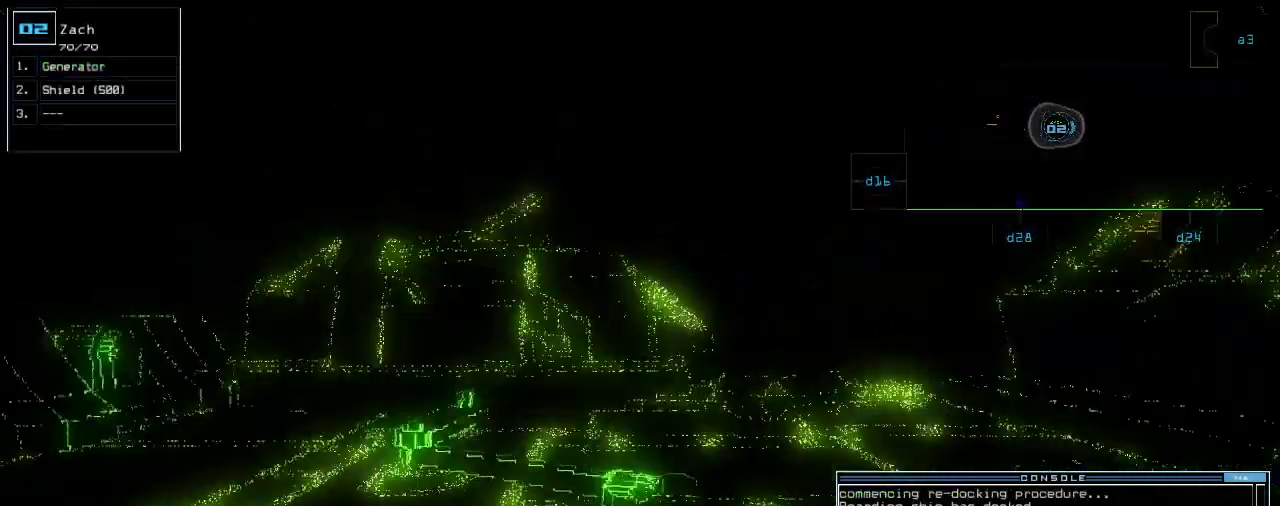
{"keys": ["up"], "events": []}
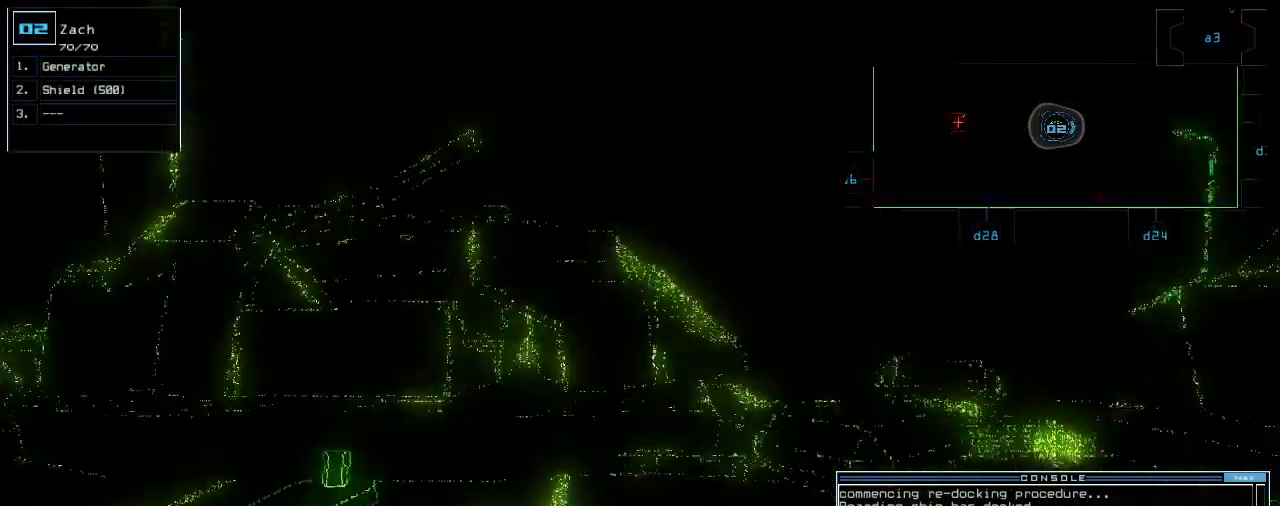
{"keys": ["up"], "events": []}
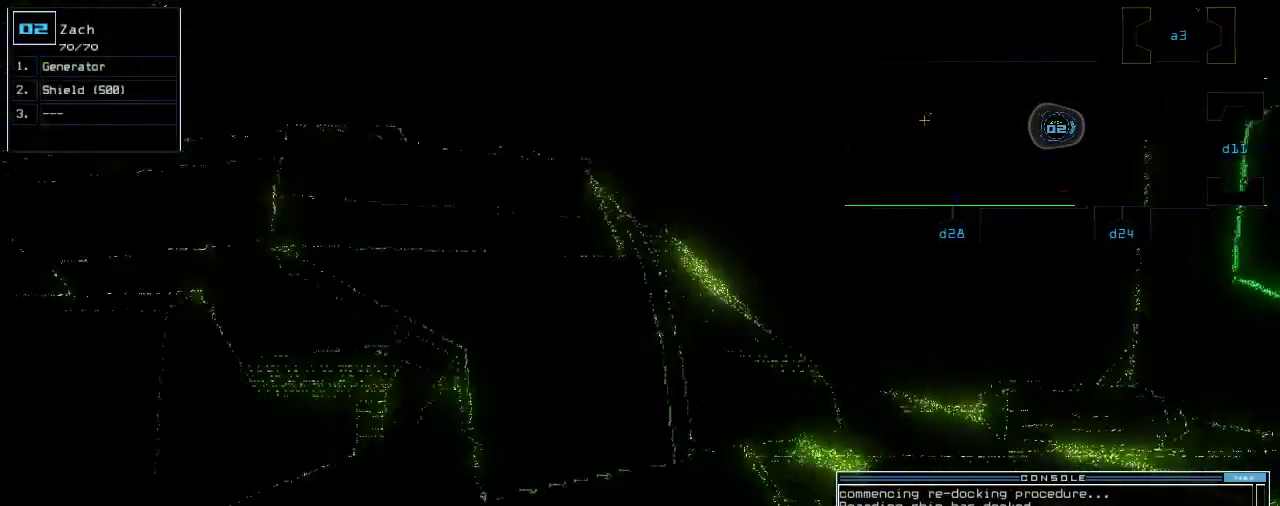
{"keys": ["up"], "events": [[220, "left", "down"], [280, "left", "up"], [400, "left", "down"], [460, "left", "up"]]}
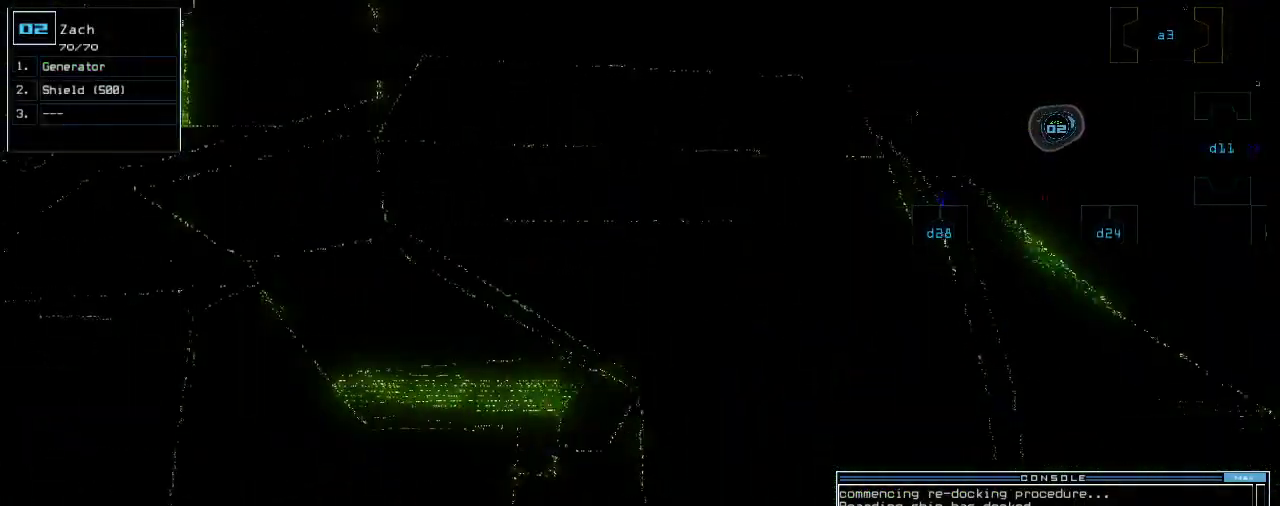
{"keys": ["right", "up"], "events": [[180, "right", "down"]]}
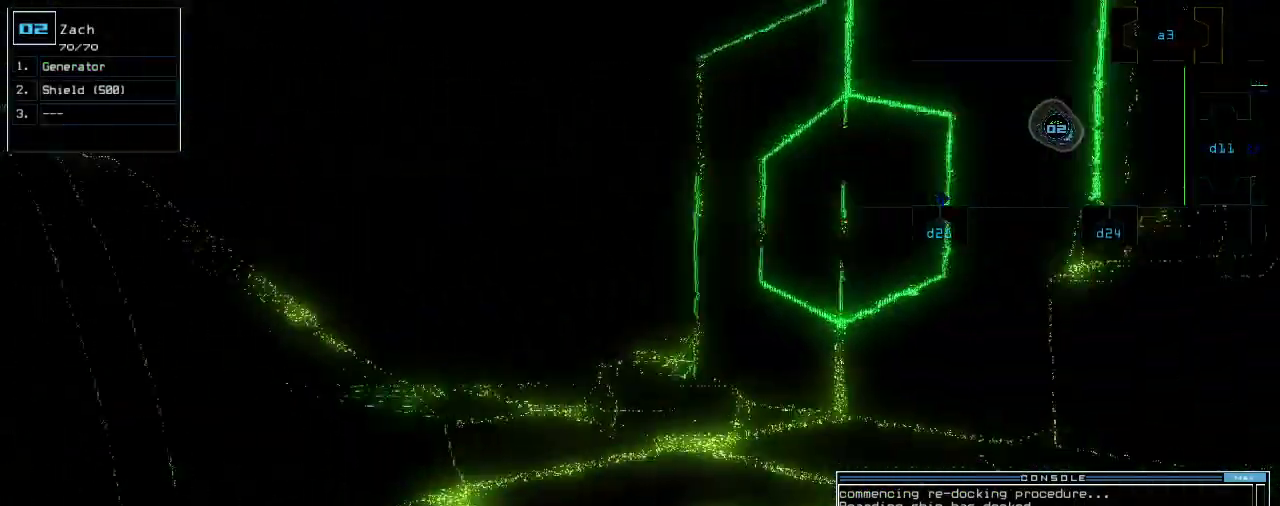
{"keys": ["up"], "events": [[280, "right", "up"], [340, "left", "down"], [440, "left", "up"]]}
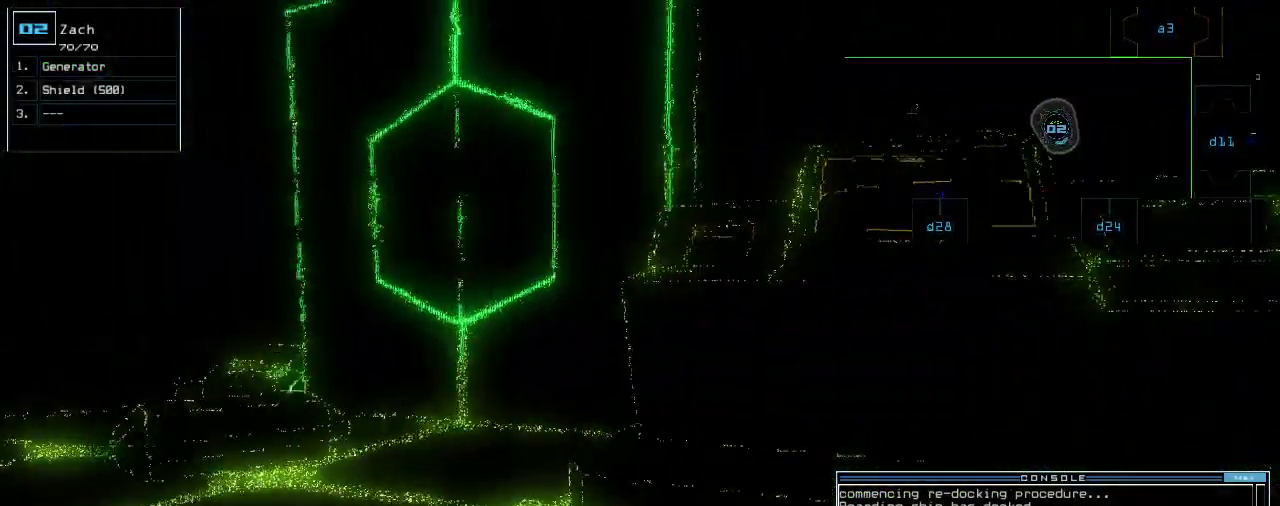
{"keys": ["right", "up"], "events": [[20, "left", "down"], [100, "left", "up"], [180, "left", "down"], [200, "s", "down"], [220, "s", "up"], [260, "left", "up"], [360, "right", "down"]]}
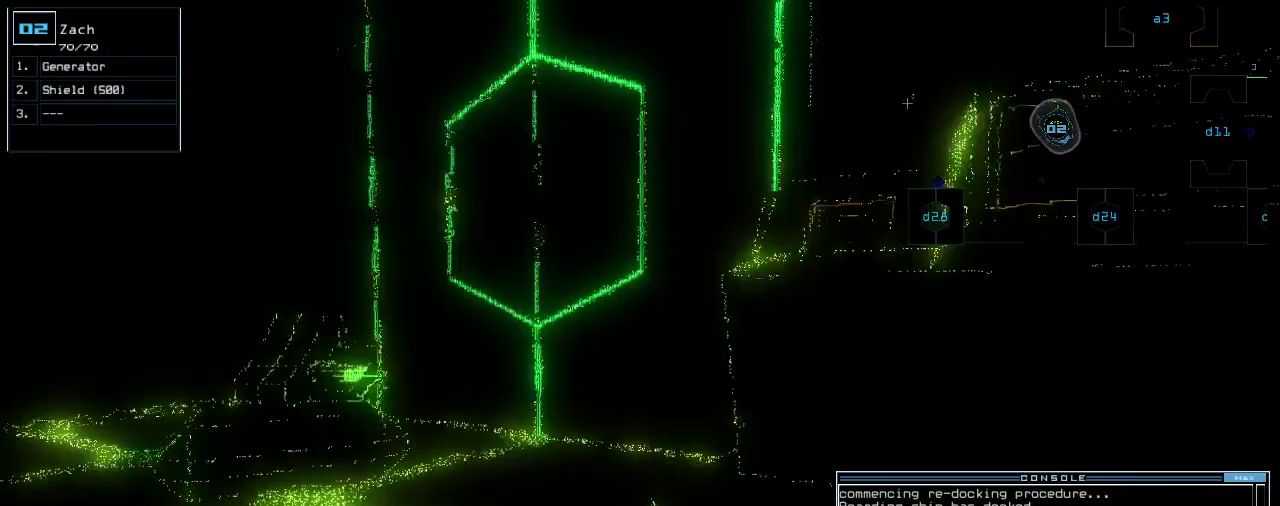
{"keys": ["left", "up"], "events": [[40, "right", "up"], [60, "left", "down"], [200, "ctrl_l", "down"], [300, "left", "up"], [340, "ctrl_l", "up"], [380, "left", "down"]]}
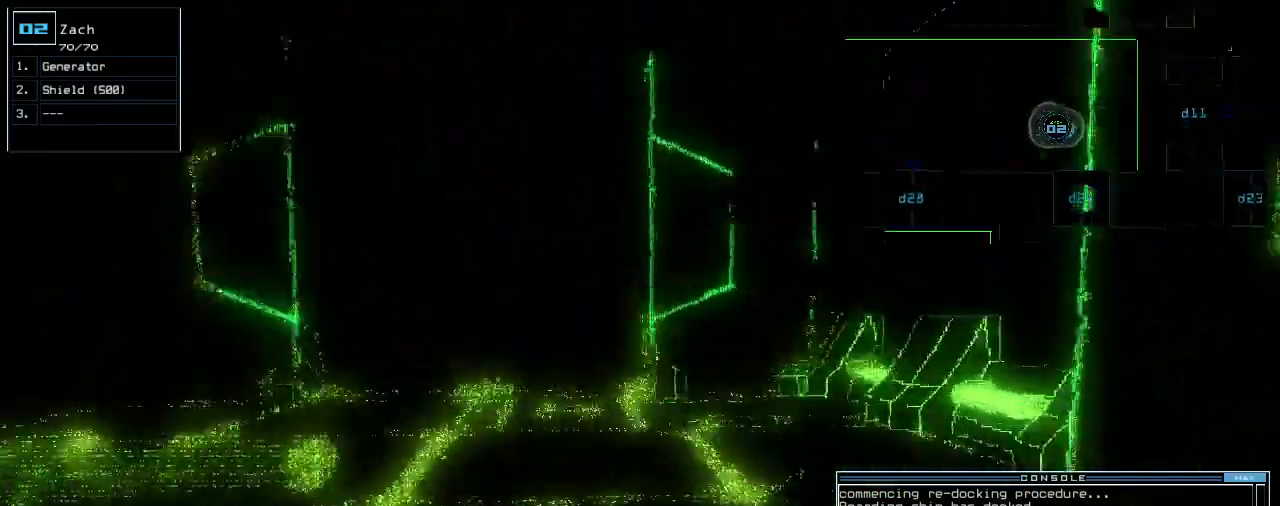
{"keys": ["up"], "events": [[200, "left", "up"]]}
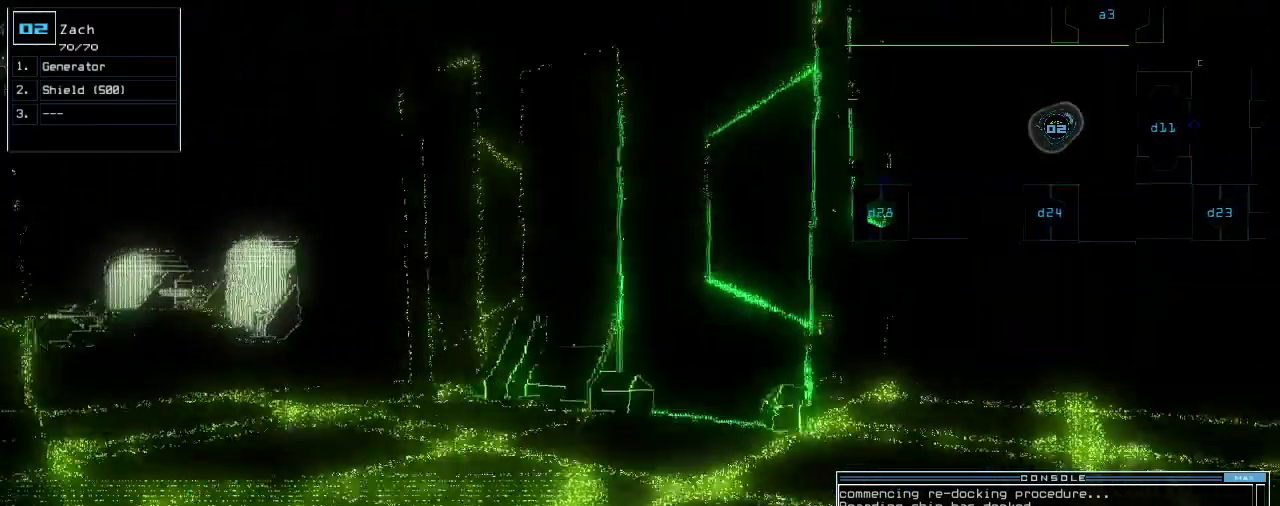
{"keys": ["right", "up"], "events": [[20, "ctrl_l", "down"], [160, "ctrl_l", "up"], [300, "left", "down"], [360, "left", "up"], [460, "right", "down"]]}